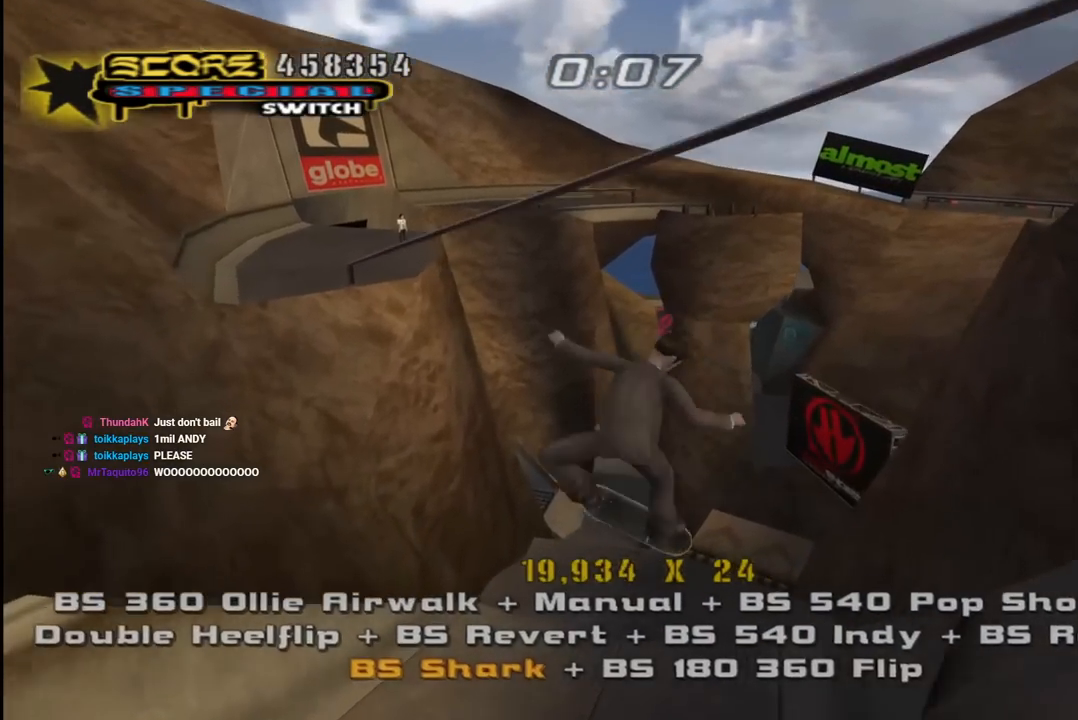
Gameplay with a controller (PlayStation layout); each line is a JSON object with the inputs held at the frame after it. "events" lists button and stick changes between this image and that frame as [ms after this image, input, new state], when the widget could be followed in between.
{"buttons": ["CROSS", "DPAD_UP"], "left_stick": "center", "right_stick": "center", "events": [[50, "CROSS", "down"], [50, "SQUARE", "up"], [83, "DPAD_DOWN", "down"], [250, "L1", "up"], [267, "DPAD_DOWN", "up"], [400, "DPAD_UP", "down"]]}
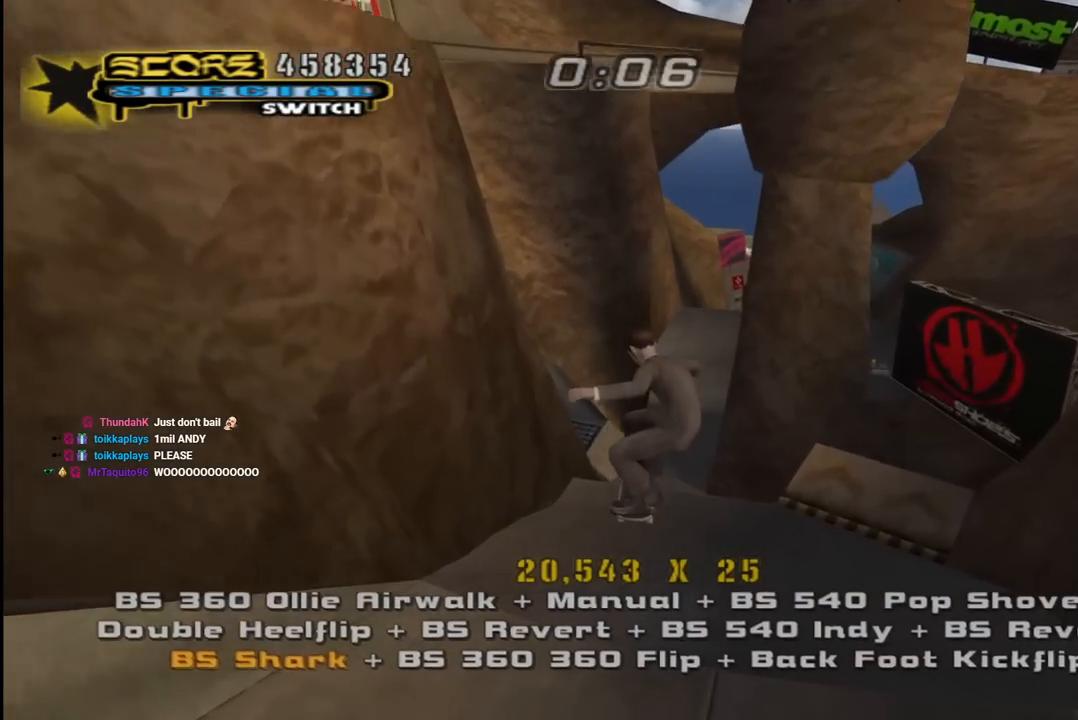
{"buttons": ["CROSS", "DPAD_RIGHT"], "left_stick": "center", "right_stick": "center", "events": [[17, "DPAD_UP", "up"], [67, "DPAD_DOWN", "down"], [167, "DPAD_RIGHT", "down"], [300, "DPAD_DOWN", "up"]]}
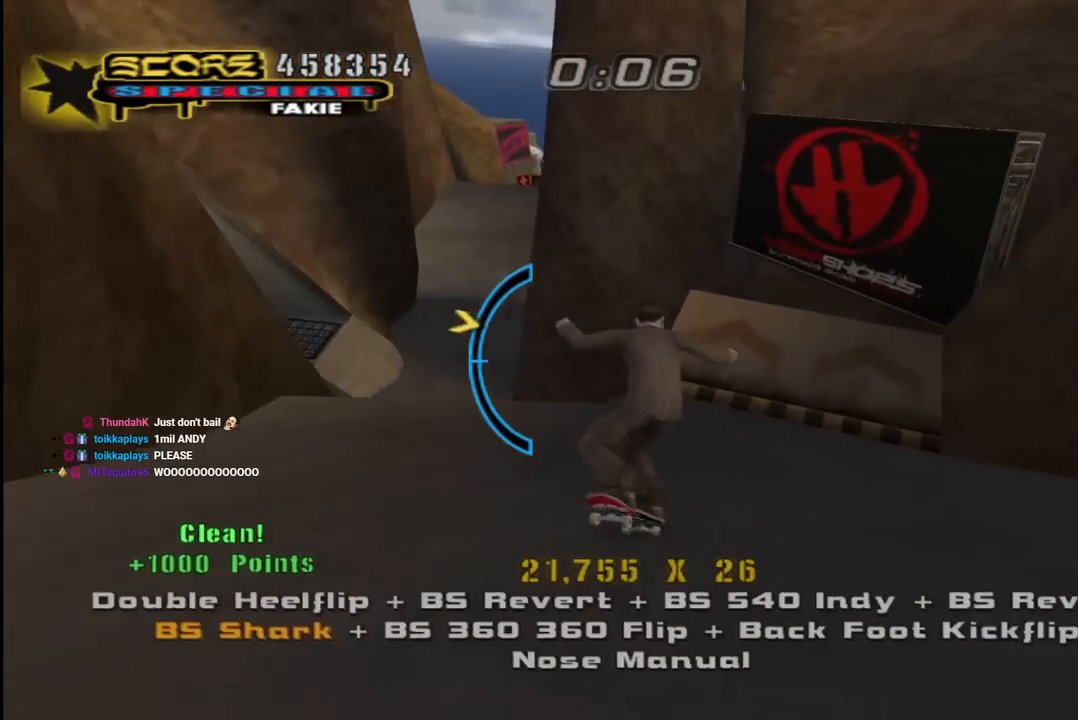
{"buttons": ["CROSS"], "left_stick": "center", "right_stick": "center", "events": [[50, "DPAD_RIGHT", "up"], [183, "DPAD_UP", "down"], [283, "DPAD_UP", "up"], [433, "DPAD_UP", "down"], [500, "DPAD_UP", "up"]]}
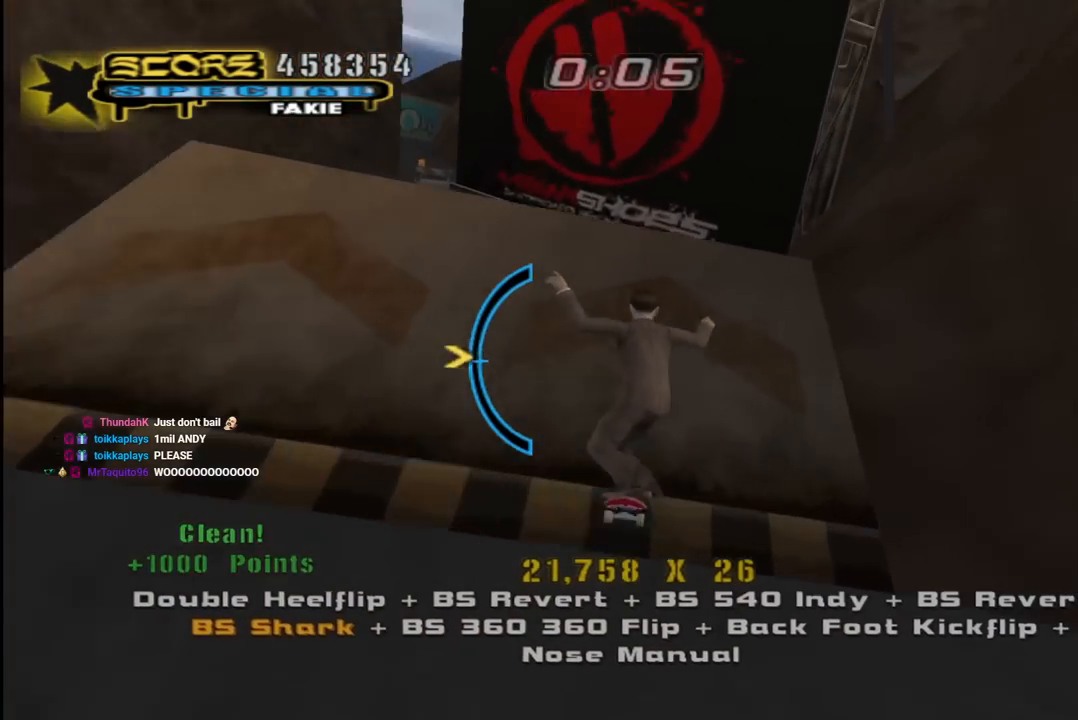
{"buttons": ["L1"], "left_stick": "center", "right_stick": "center", "events": [[100, "DPAD_UP", "down"], [117, "CROSS", "up"], [117, "SQUARE", "down"], [150, "L1", "down"], [217, "SQUARE", "up"], [267, "DPAD_UP", "up"], [367, "DPAD_UP", "down"], [500, "DPAD_UP", "up"]]}
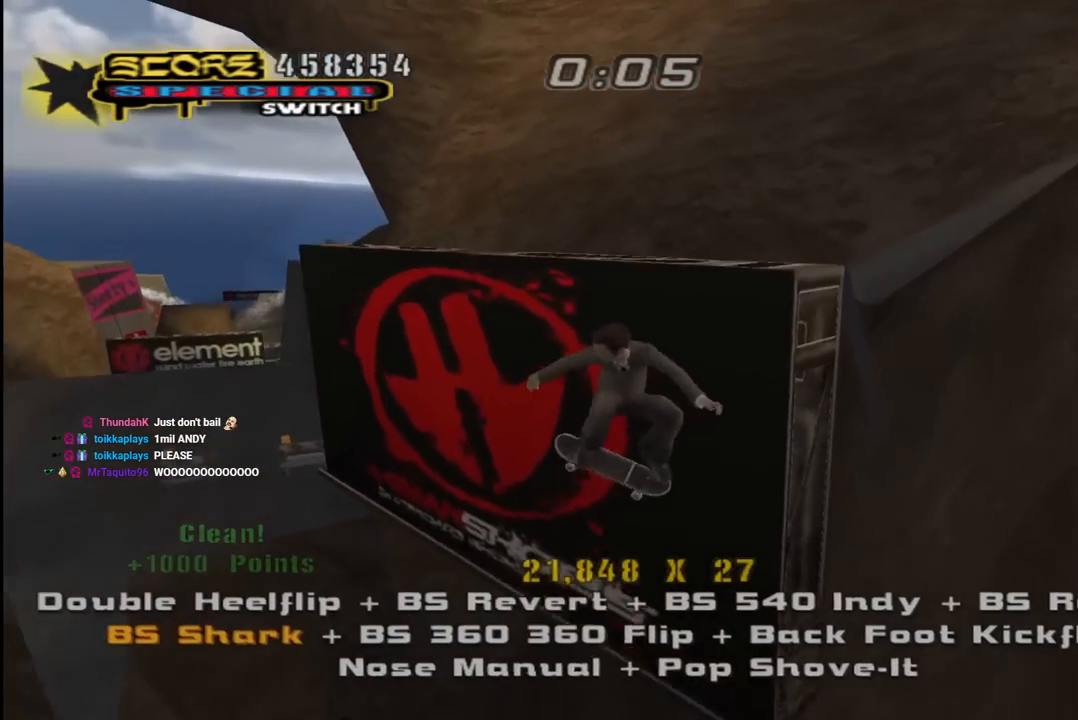
{"buttons": ["TRIANGLE", "DPAD_UP"], "left_stick": "center", "right_stick": "center", "events": [[17, "TRIANGLE", "down"], [83, "DPAD_DOWN", "down"], [183, "L1", "up"], [200, "DPAD_DOWN", "up"], [267, "DPAD_UP", "down"], [367, "CROSS", "down"], [367, "DPAD_UP", "up"], [383, "DPAD_DOWN", "down"], [383, "TRIANGLE", "up"], [433, "DPAD_RIGHT", "down"], [433, "TRIANGLE", "down"], [467, "CROSS", "up"], [467, "DPAD_DOWN", "up"], [467, "DPAD_RIGHT", "up"], [467, "DPAD_UP", "down"]]}
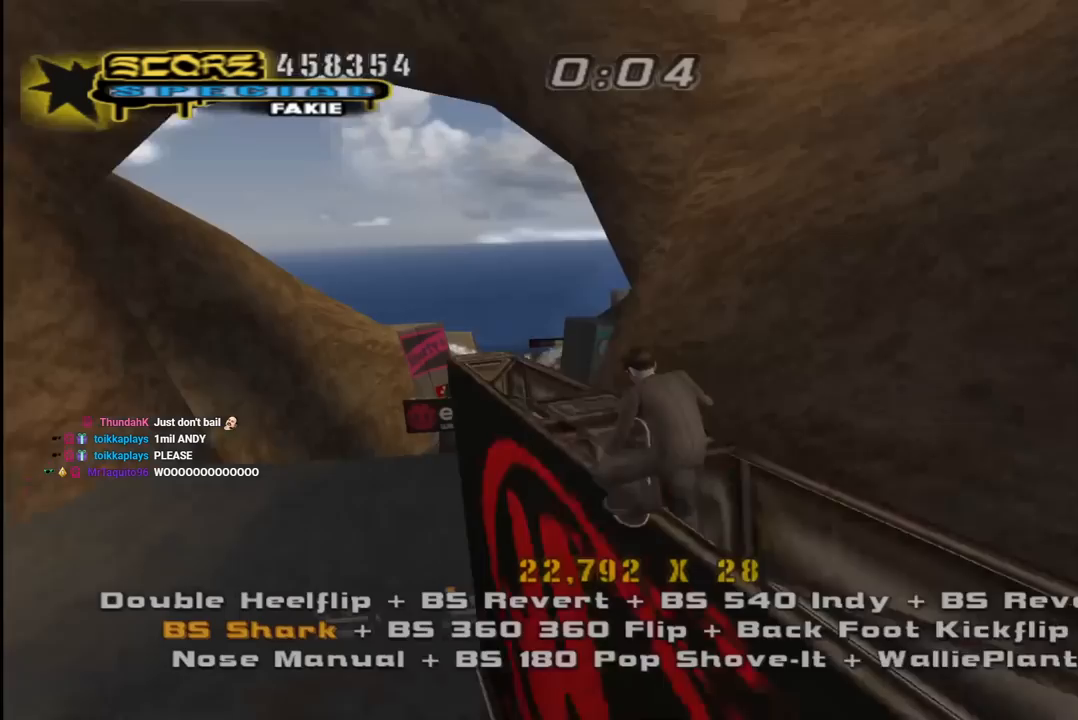
{"buttons": ["SQUARE", "L1", "DPAD_UP", "DPAD_LEFT"], "left_stick": "center", "right_stick": "center", "events": [[100, "DPAD_UP", "up"], [283, "TRIANGLE", "up"], [300, "CROSS", "down"], [400, "DPAD_LEFT", "down"], [400, "DPAD_UP", "down"], [450, "L1", "down"], [450, "SQUARE", "down"], [467, "CROSS", "up"]]}
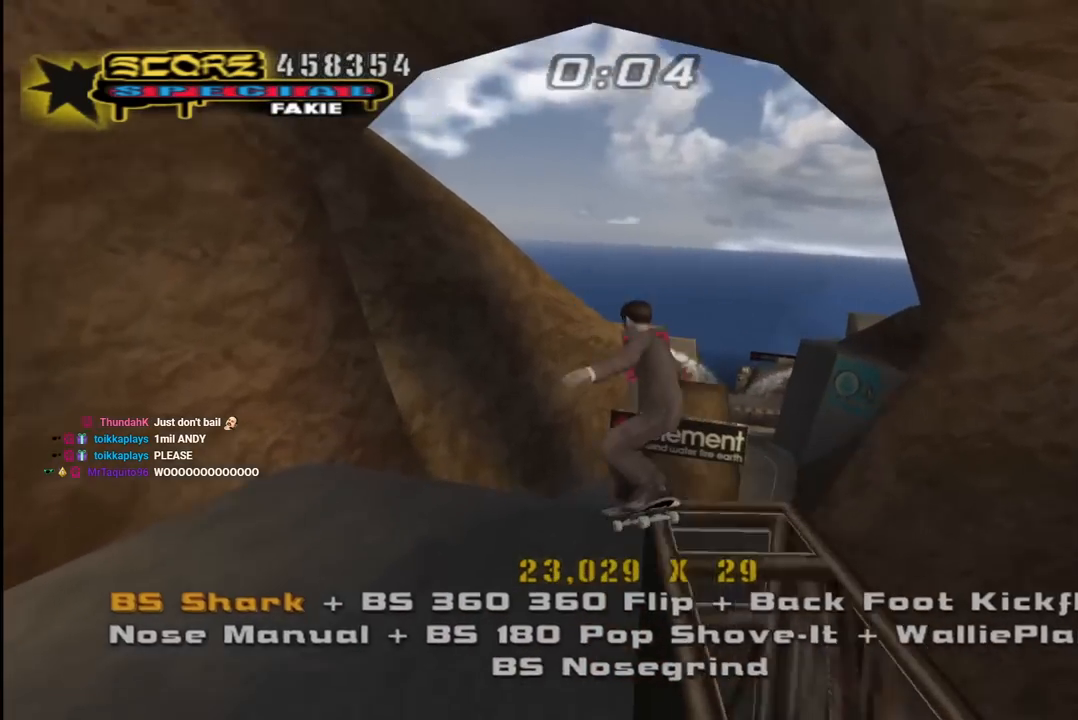
{"buttons": ["SQUARE", "L1", "DPAD_LEFT"], "left_stick": "center", "right_stick": "center", "events": [[33, "SQUARE", "up"], [100, "SQUARE", "down"], [133, "DPAD_LEFT", "up"], [133, "DPAD_UP", "up"], [283, "L1", "up"], [283, "SQUARE", "up"], [333, "DPAD_LEFT", "down"], [450, "SQUARE", "down"], [500, "L1", "down"]]}
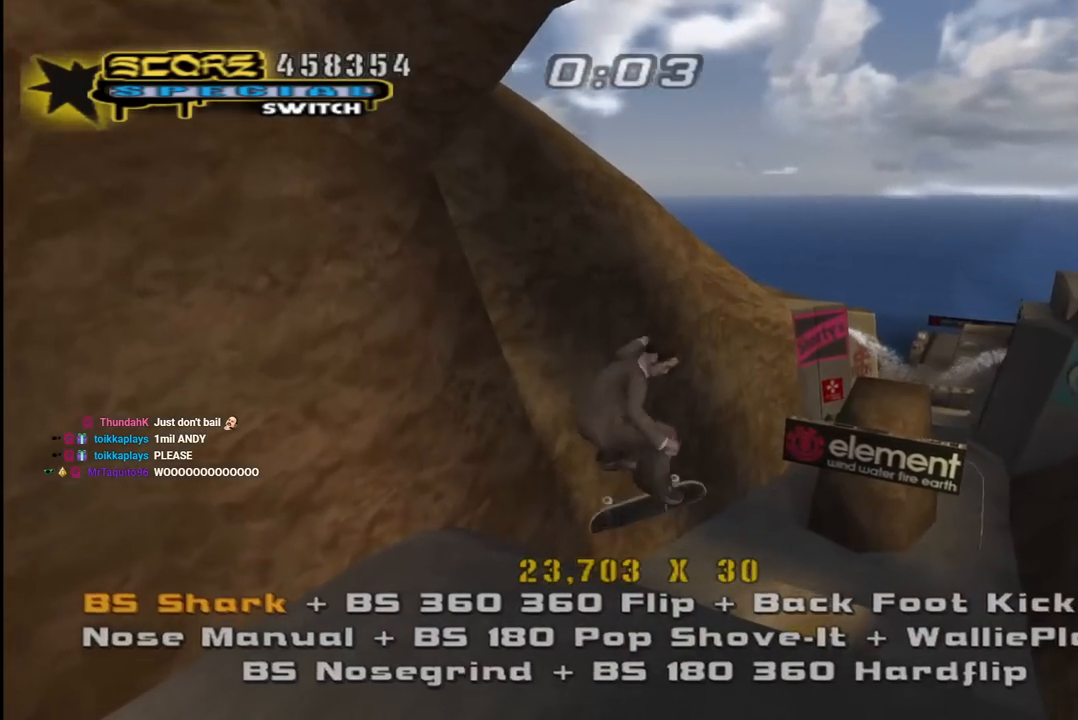
{"buttons": ["CROSS"], "left_stick": "center", "right_stick": "center", "events": [[117, "DPAD_LEFT", "up"], [150, "SQUARE", "up"], [333, "L1", "up"], [500, "CROSS", "down"]]}
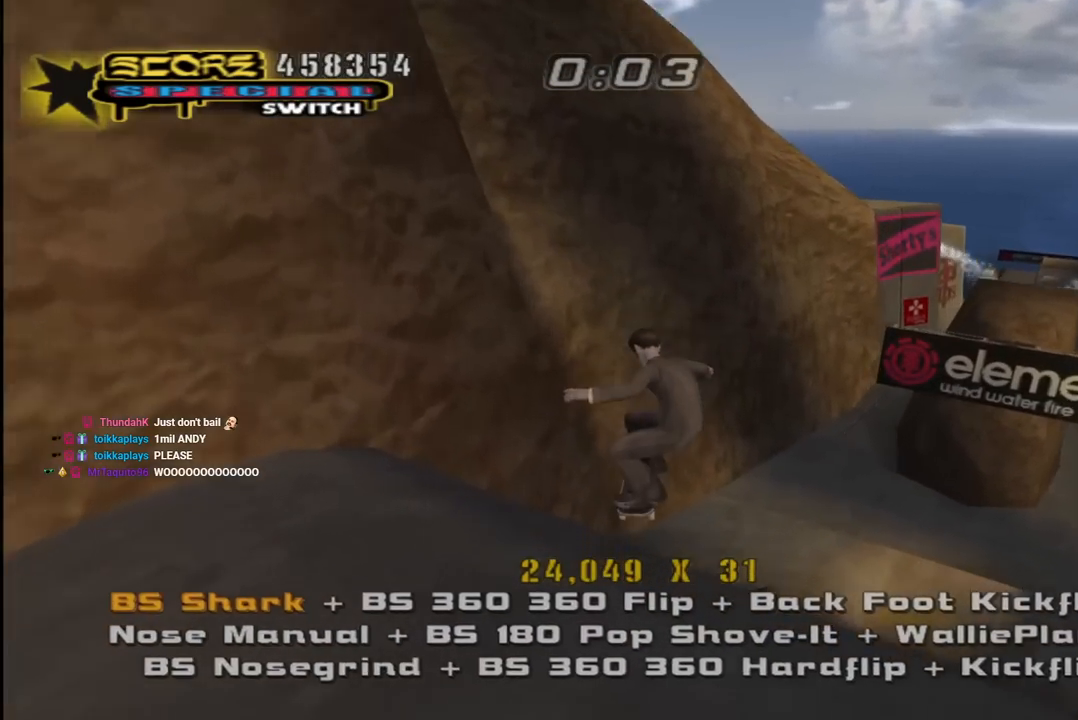
{"buttons": ["CROSS"], "left_stick": "center", "right_stick": "center", "events": [[333, "DPAD_RIGHT", "down"], [483, "DPAD_RIGHT", "up"]]}
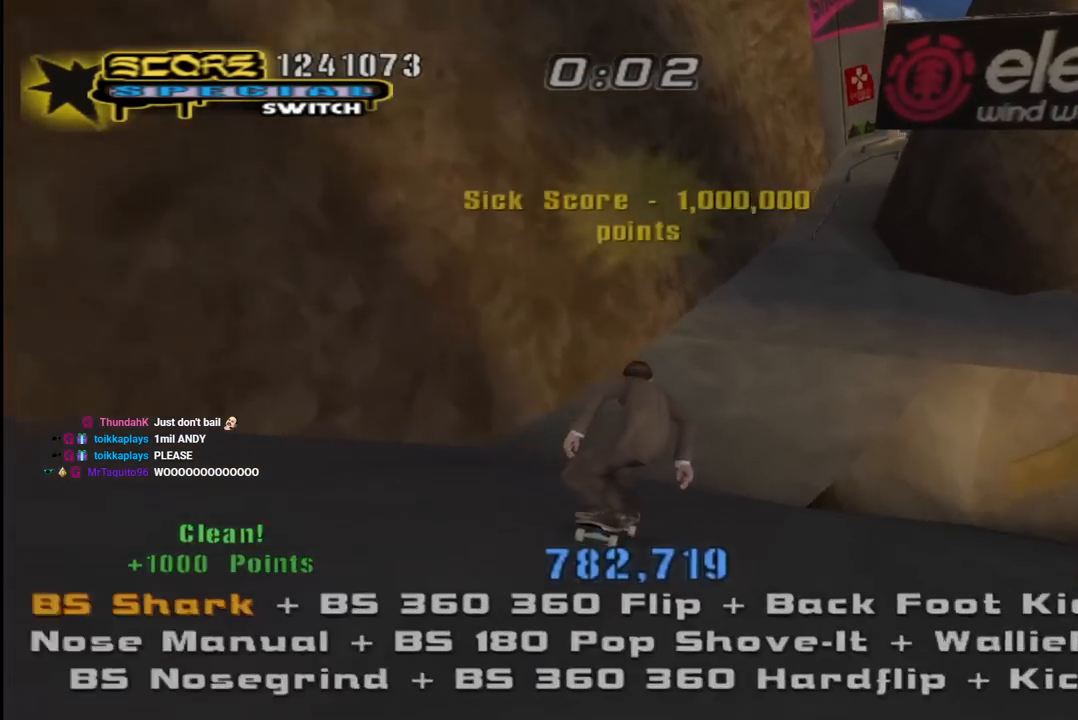
{"buttons": ["SQUARE", "L1", "DPAD_UP", "DPAD_RIGHT"], "left_stick": "center", "right_stick": "center", "events": [[317, "DPAD_RIGHT", "down"], [383, "DPAD_RIGHT", "up"], [433, "DPAD_RIGHT", "down"], [450, "DPAD_UP", "down"], [467, "CROSS", "up"], [467, "L1", "down"], [467, "SQUARE", "down"]]}
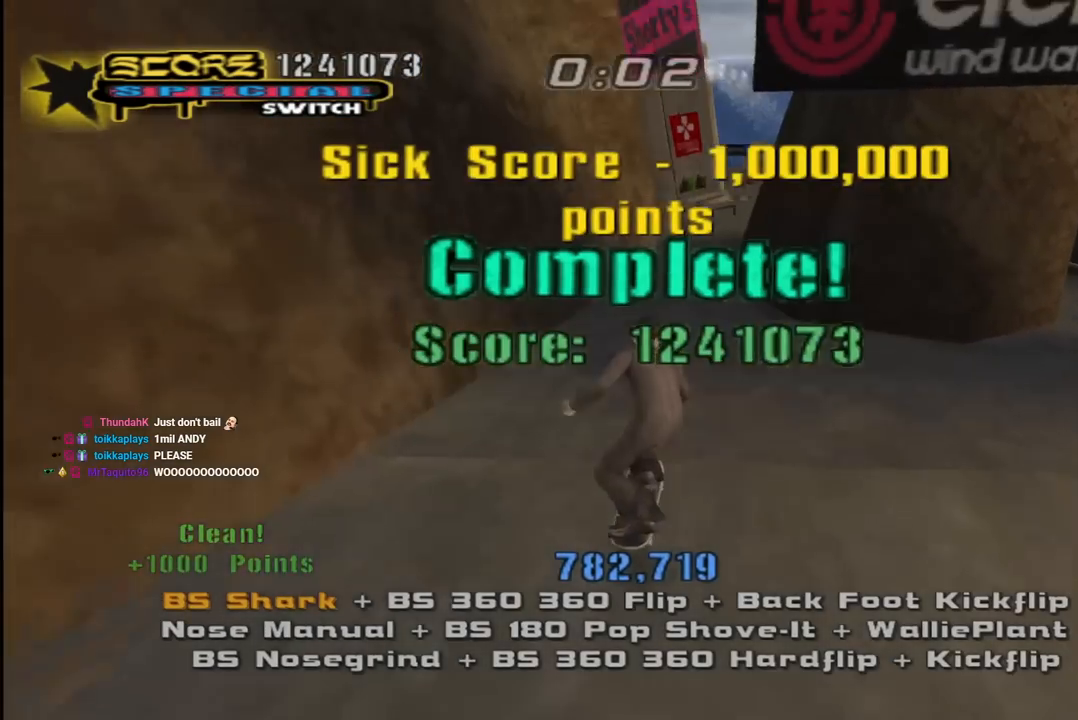
{"buttons": ["CROSS", "L1", "DPAD_DOWN"], "left_stick": "center", "right_stick": "center", "events": [[50, "SQUARE", "up"], [100, "DPAD_RIGHT", "up"], [100, "DPAD_UP", "up"], [117, "SQUARE", "down"], [267, "DPAD_UP", "down"], [267, "SQUARE", "up"], [333, "DPAD_UP", "up"], [400, "CROSS", "down"], [417, "DPAD_DOWN", "down"]]}
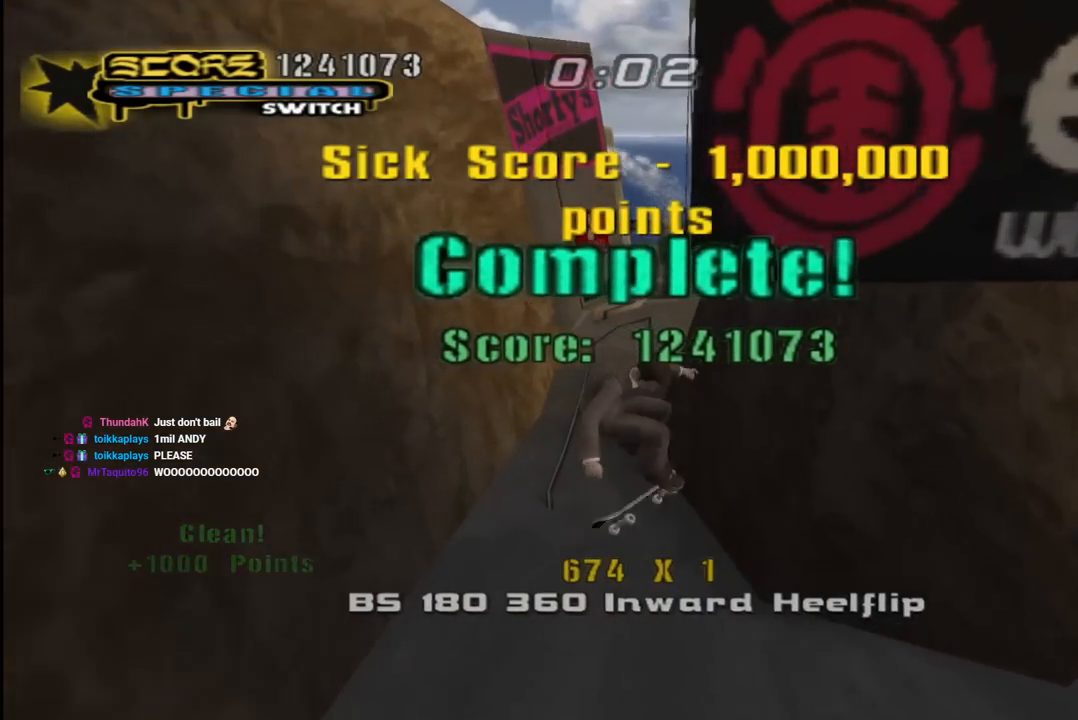
{"buttons": [], "left_stick": "center", "right_stick": "down-left", "events": [[33, "DPAD_DOWN", "up"], [33, "L1", "up"], [117, "DPAD_UP", "down"], [300, "DPAD_UP", "up"], [350, "CROSS", "up"], [467, "right_stick", "down-left"]]}
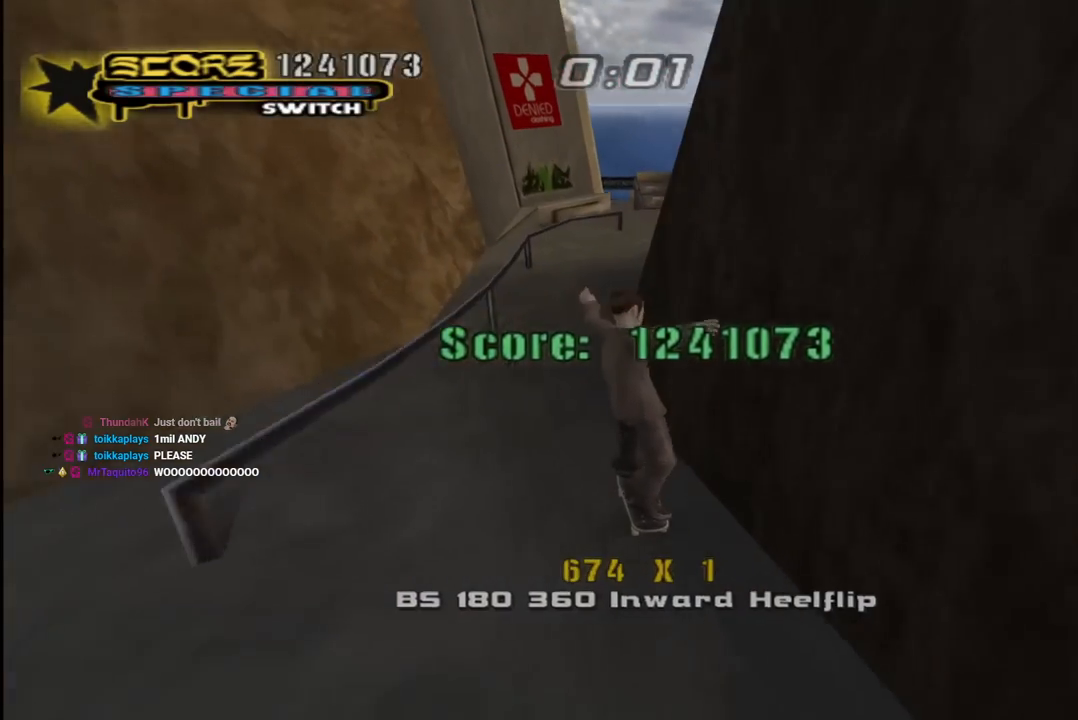
{"buttons": ["DPAD_DOWN"], "left_stick": "center", "right_stick": "center", "events": [[50, "START", "down"], [300, "START", "up"], [350, "right_stick", "center"], [500, "DPAD_DOWN", "down"]]}
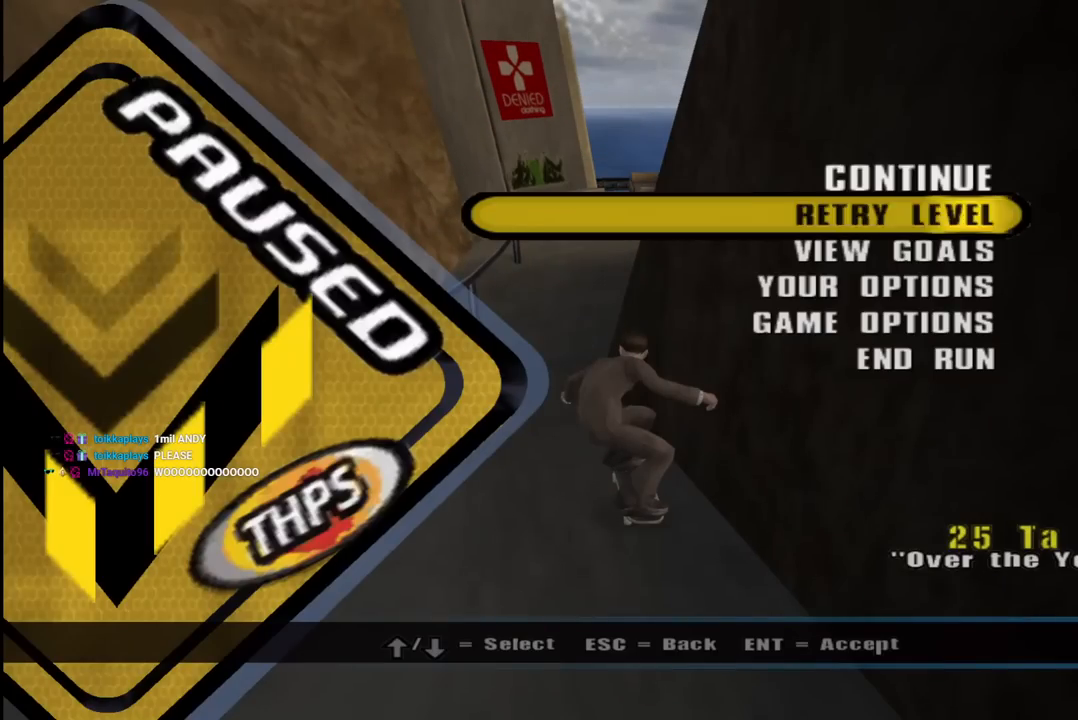
{"buttons": ["CROSS"], "left_stick": "center", "right_stick": "center", "events": [[117, "DPAD_DOWN", "up"], [183, "DPAD_DOWN", "down"], [283, "DPAD_DOWN", "up"], [400, "CROSS", "down"]]}
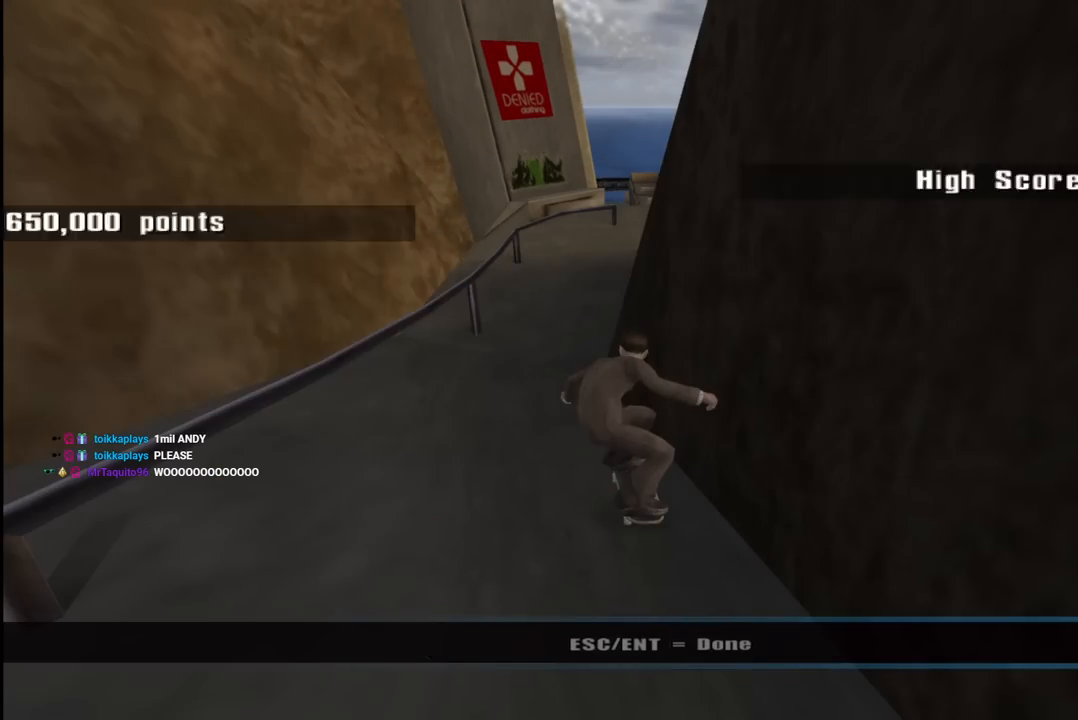
{"buttons": [], "left_stick": "center", "right_stick": "center", "events": [[33, "CROSS", "up"]]}
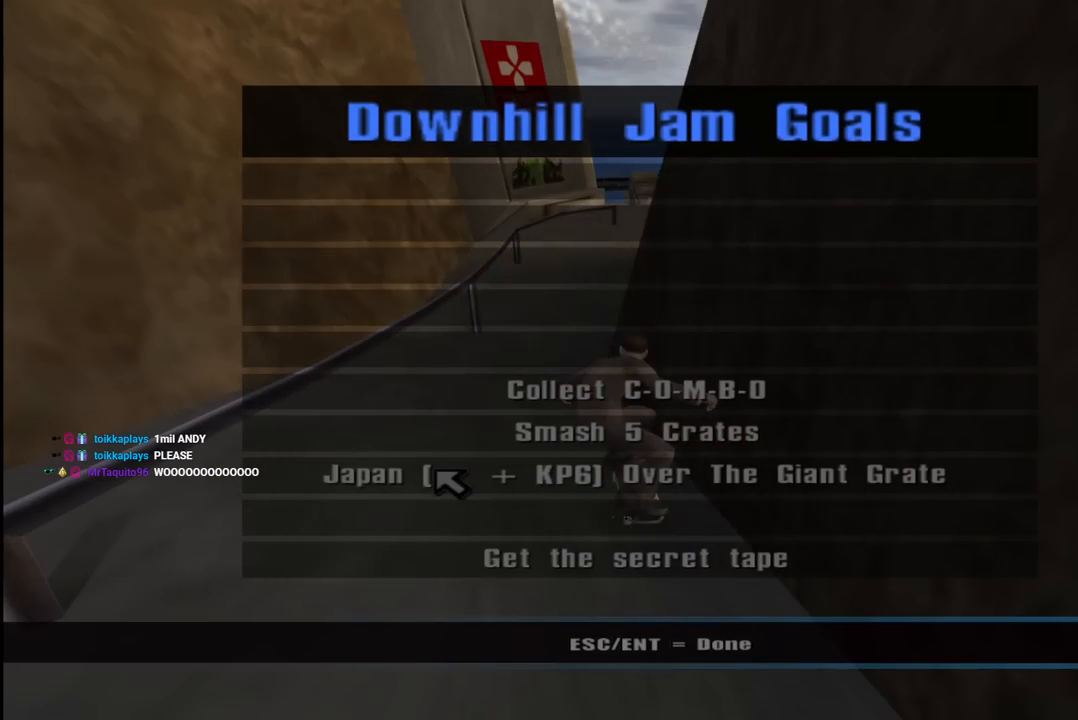
{"buttons": [], "left_stick": "center", "right_stick": "center", "events": []}
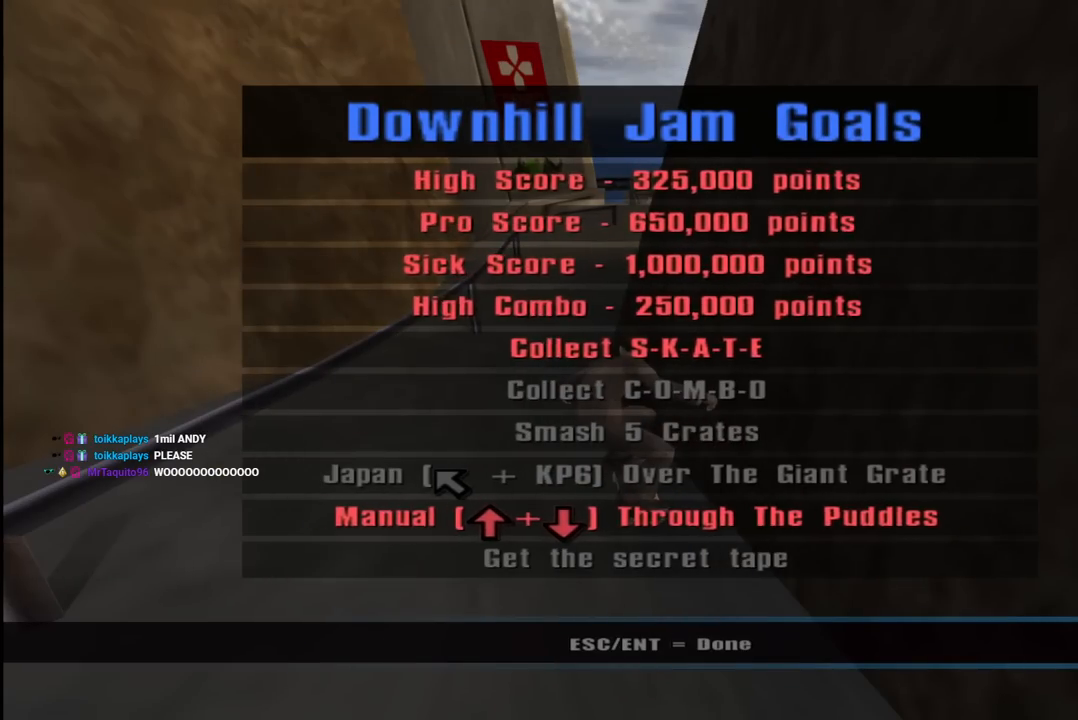
{"buttons": [], "left_stick": "center", "right_stick": "center", "events": [[100, "CROSS", "down"], [217, "CROSS", "up"]]}
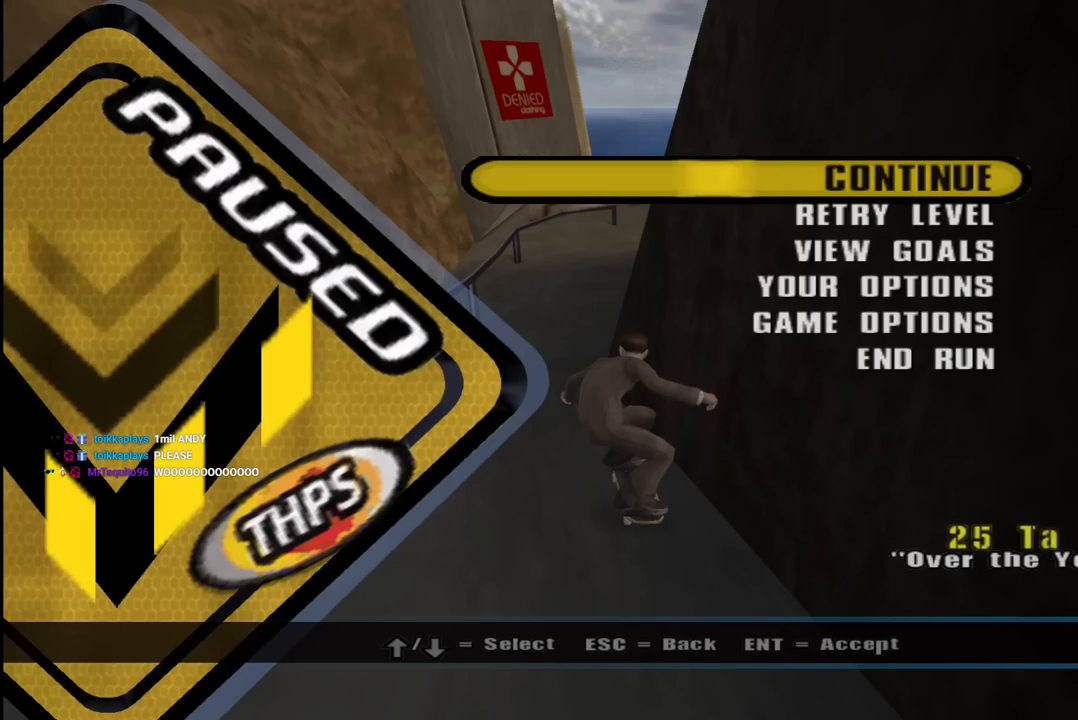
{"buttons": [], "left_stick": "center", "right_stick": "center", "events": [[250, "DPAD_DOWN", "down"], [333, "DPAD_DOWN", "up"], [417, "DPAD_DOWN", "down"], [483, "DPAD_DOWN", "up"]]}
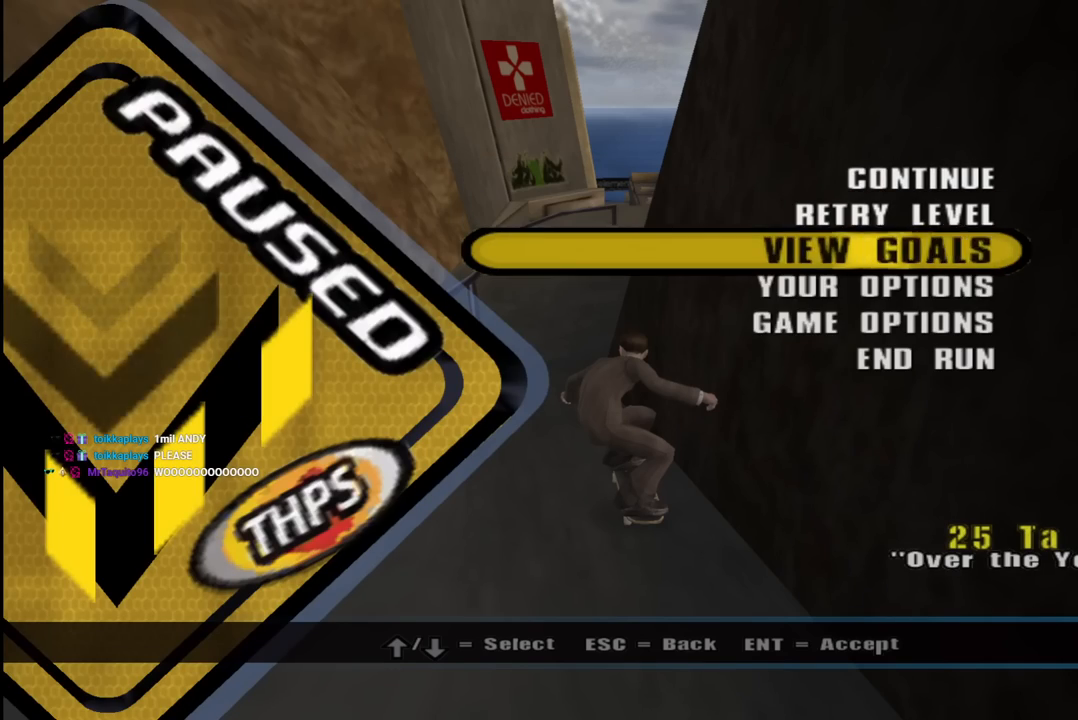
{"buttons": [], "left_stick": "center", "right_stick": "center", "events": [[50, "DPAD_DOWN", "down"], [117, "DPAD_DOWN", "up"], [183, "DPAD_DOWN", "down"], [267, "DPAD_DOWN", "up"], [333, "DPAD_DOWN", "down"], [400, "DPAD_DOWN", "up"]]}
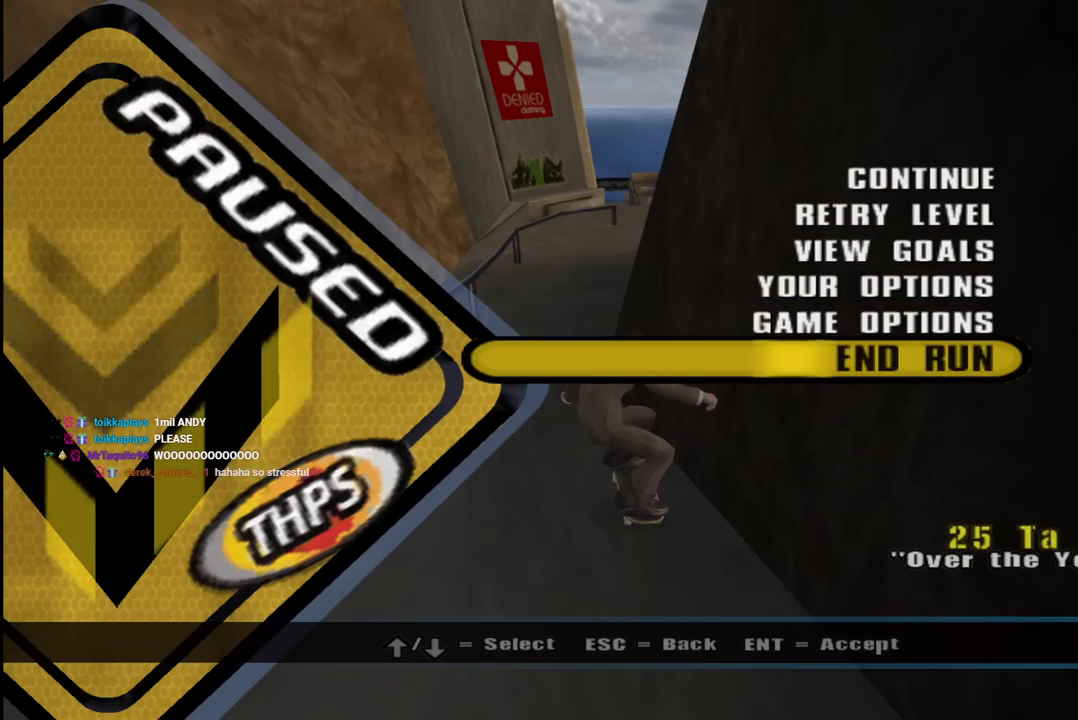
{"buttons": [], "left_stick": "center", "right_stick": "center", "events": [[100, "CROSS", "down"], [233, "CROSS", "up"]]}
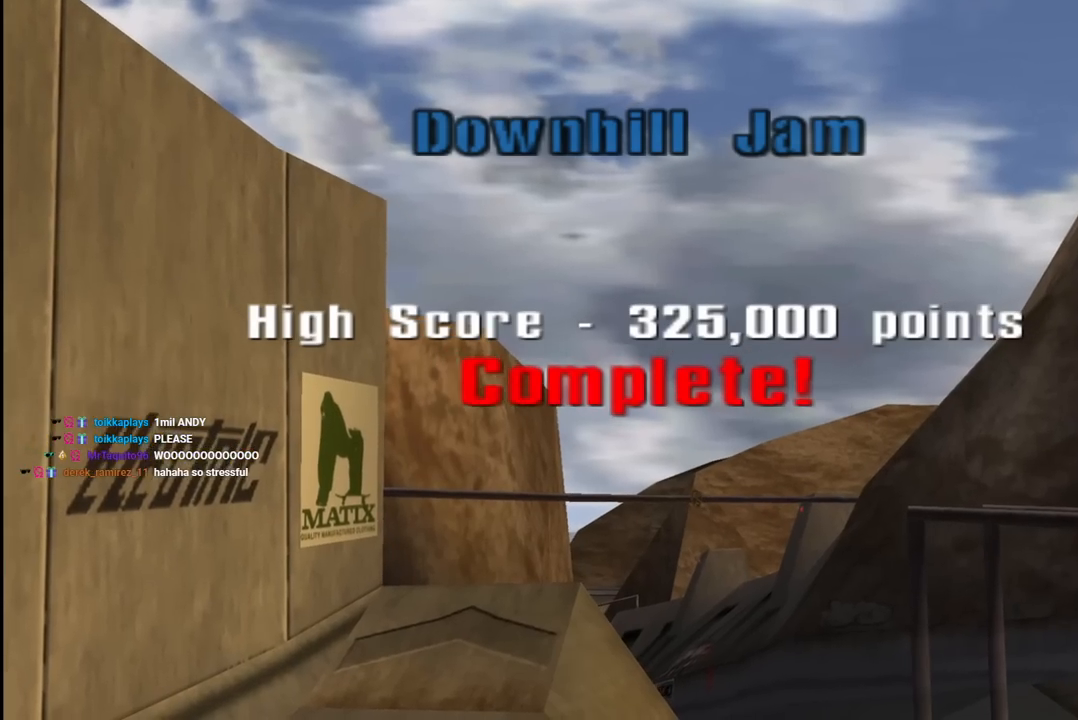
{"buttons": [], "left_stick": "center", "right_stick": "center", "events": []}
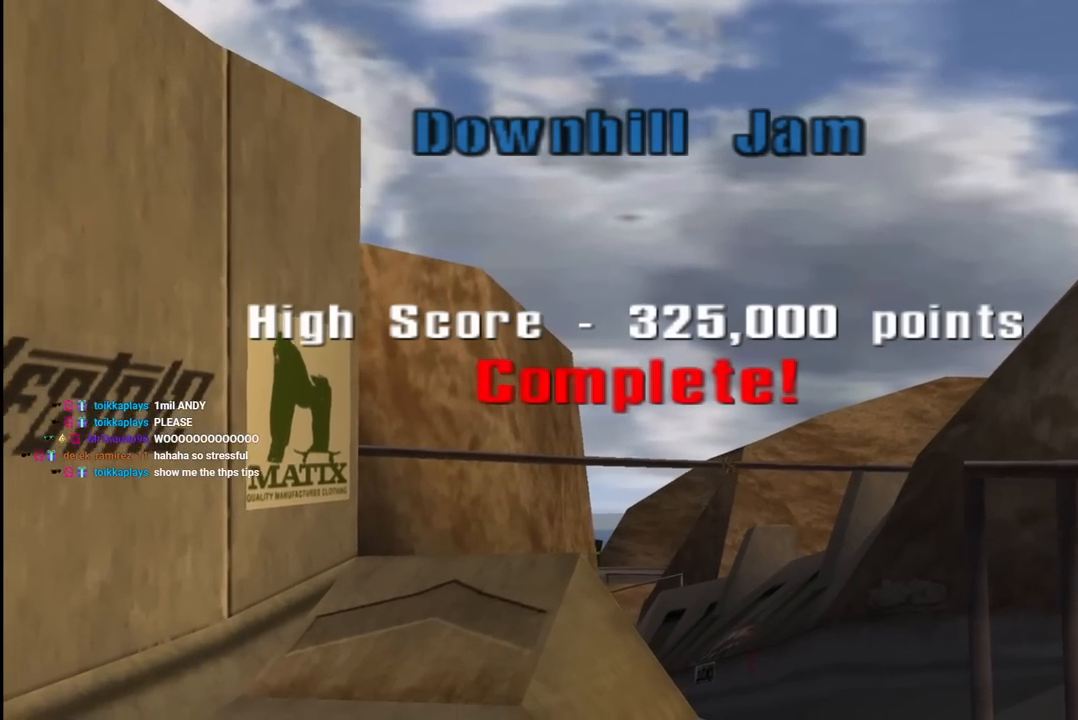
{"buttons": [], "left_stick": "center", "right_stick": "center", "events": []}
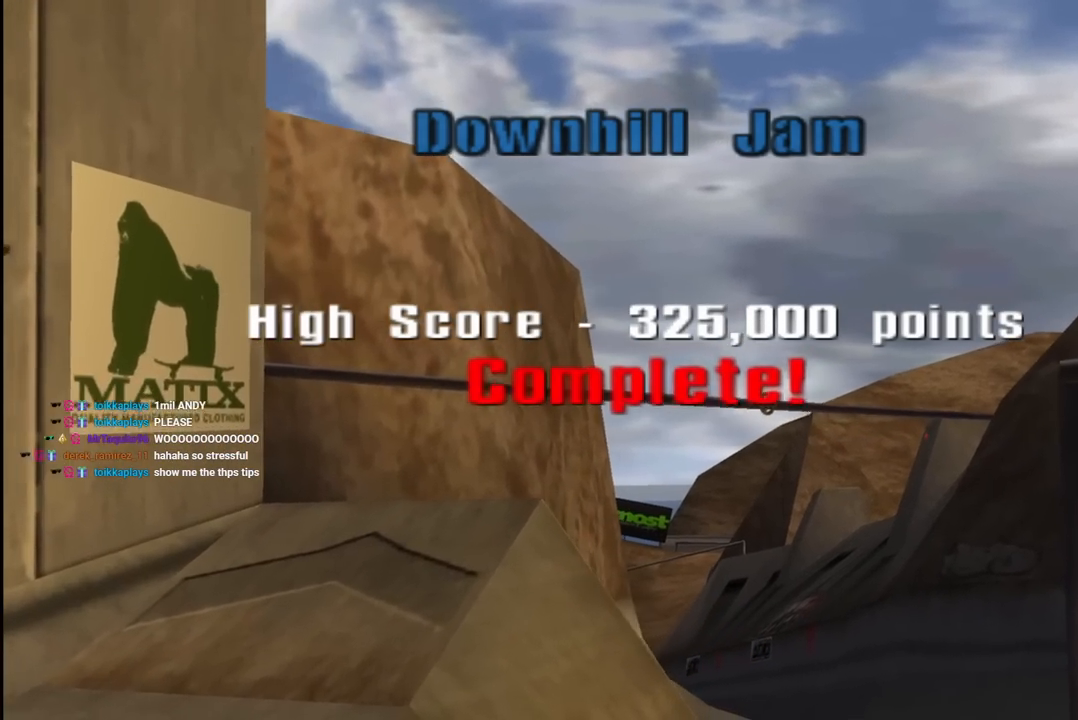
{"buttons": [], "left_stick": "center", "right_stick": "center", "events": [[233, "CROSS", "down"], [367, "CROSS", "up"]]}
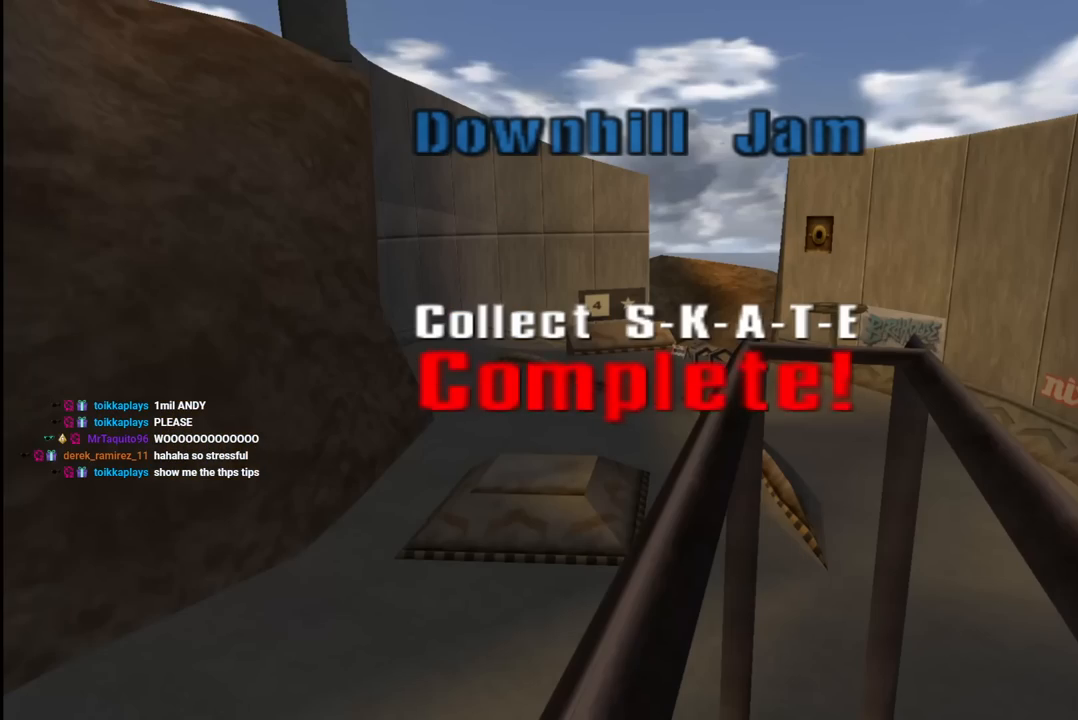
{"buttons": [], "left_stick": "center", "right_stick": "center", "events": []}
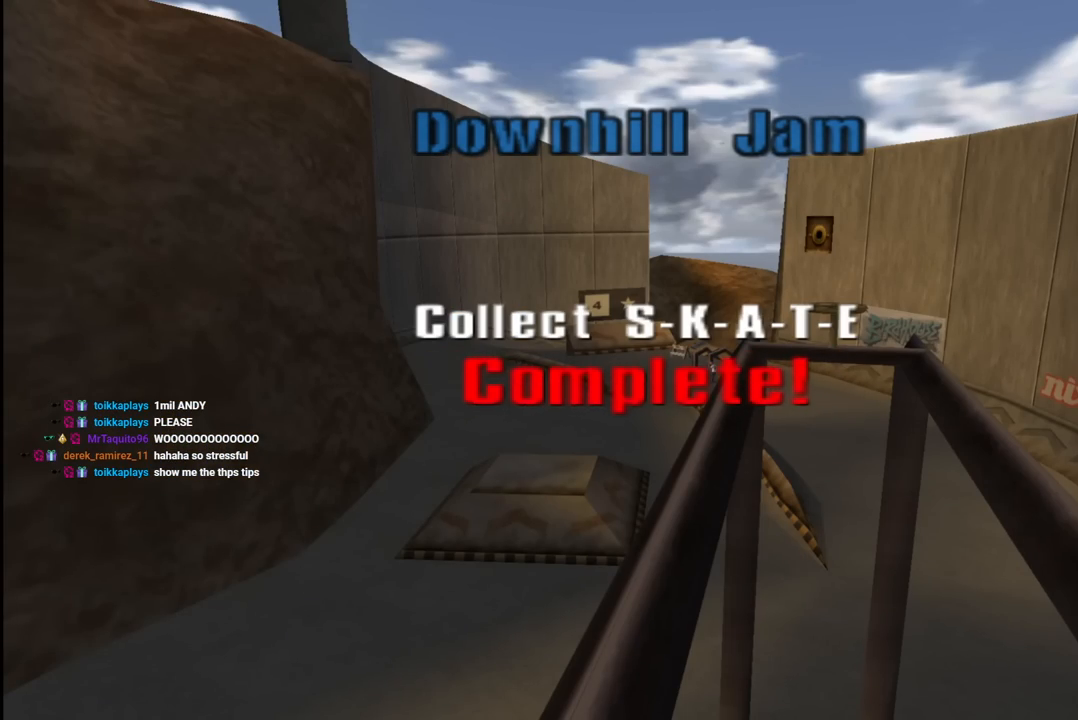
{"buttons": ["CROSS"], "left_stick": "center", "right_stick": "center", "events": [[383, "CROSS", "down"]]}
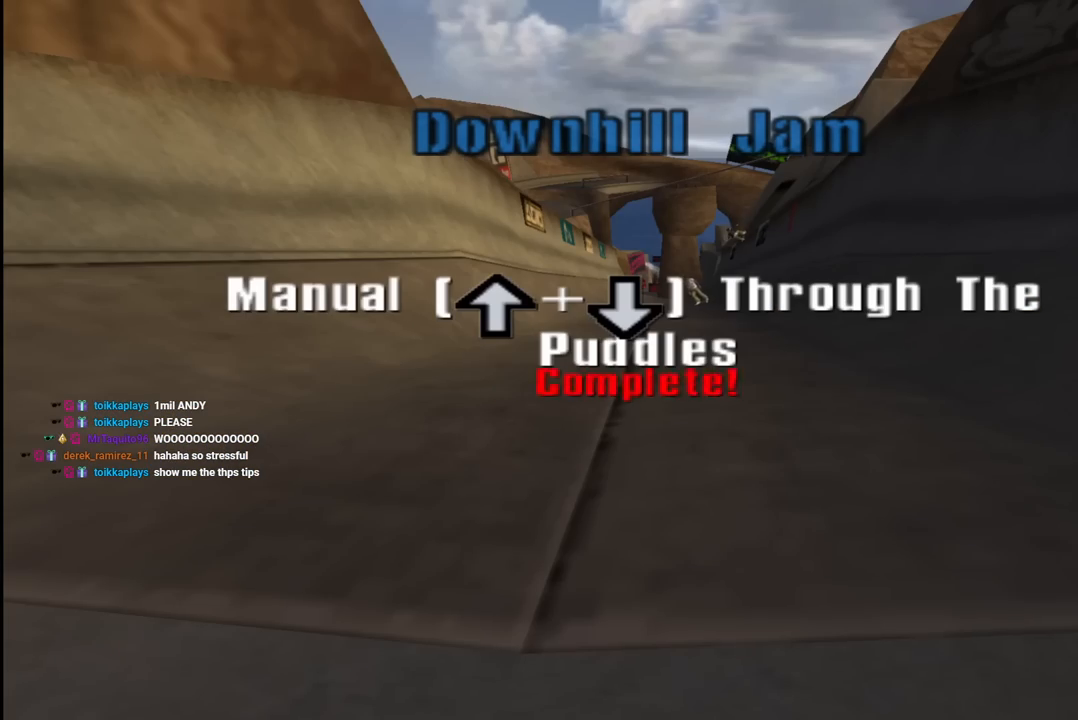
{"buttons": ["CROSS"], "left_stick": "center", "right_stick": "center", "events": [[17, "CROSS", "up"], [500, "CROSS", "down"]]}
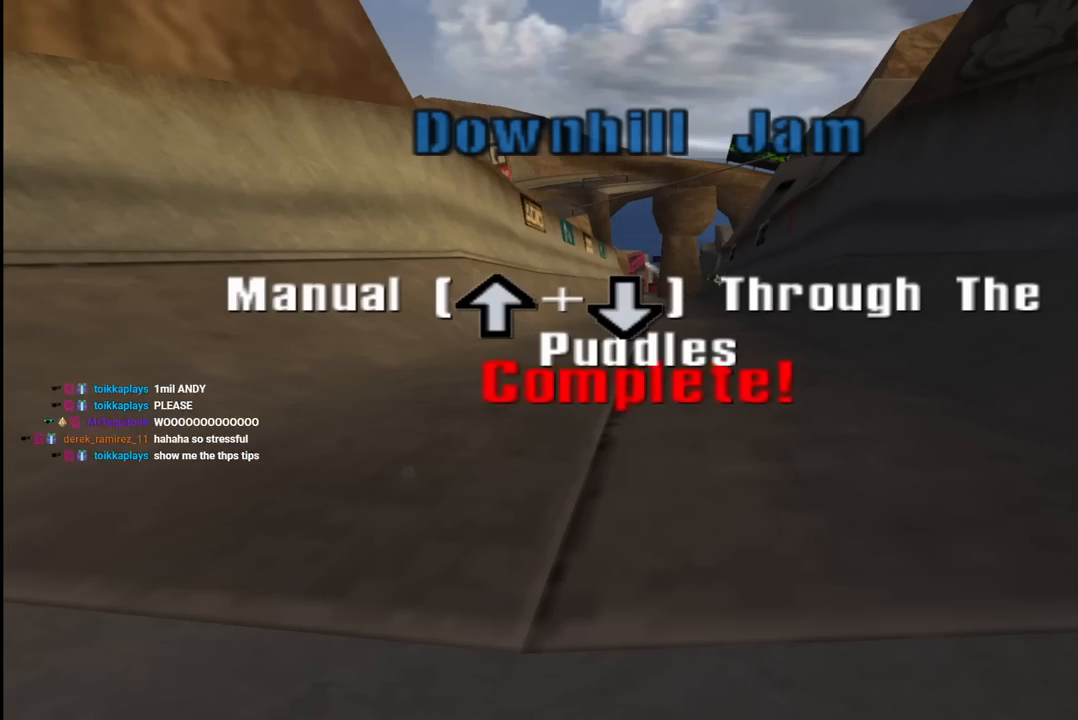
{"buttons": [], "left_stick": "center", "right_stick": "center", "events": [[150, "CROSS", "up"]]}
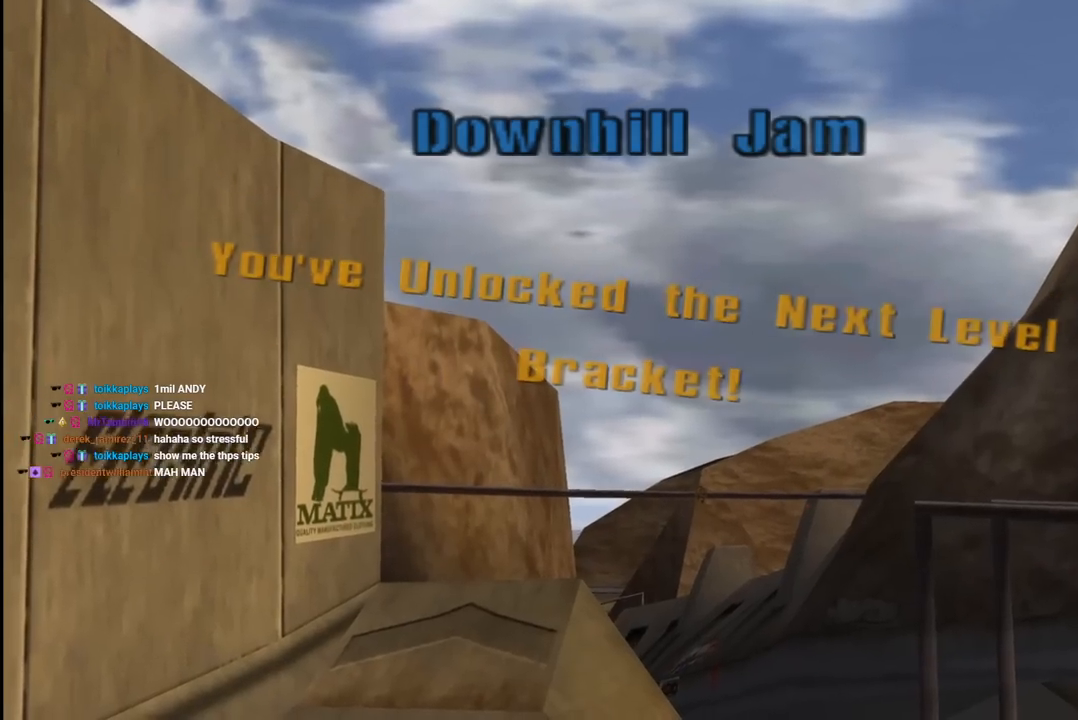
{"buttons": [], "left_stick": "center", "right_stick": "center", "events": []}
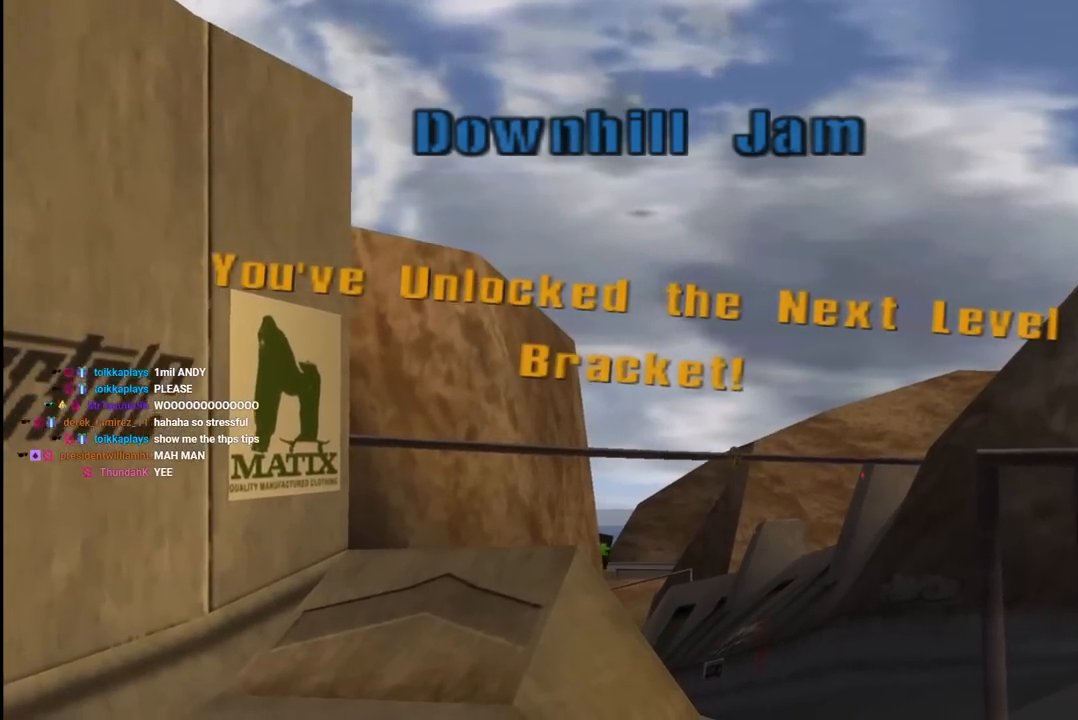
{"buttons": [], "left_stick": "center", "right_stick": "center", "events": []}